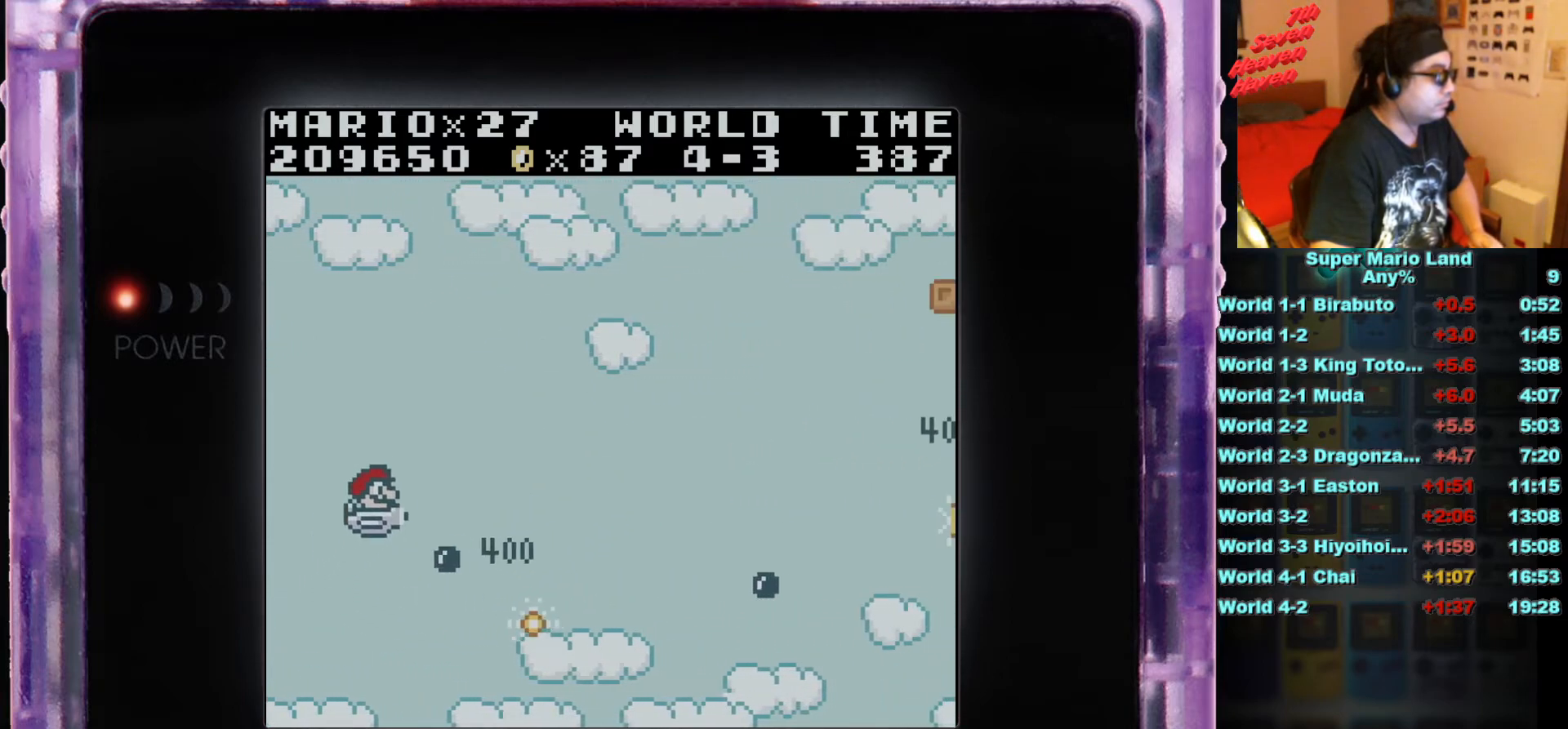
Gameplay with a controller (Nintendo layout); each line is a JSON object with the inputs held at the frame after it. "events" lists button and stick changes between this image and that frame as [ms after this image, input, new state], when the widget could be followed in between. Not read: L3 R3.
{"buttons": ["DPAD_UP", "DPAD_RIGHT"], "events": [[117, "B", "up"], [133, "B", "down"], [267, "B", "up"], [333, "B", "down"], [467, "B", "up"]]}
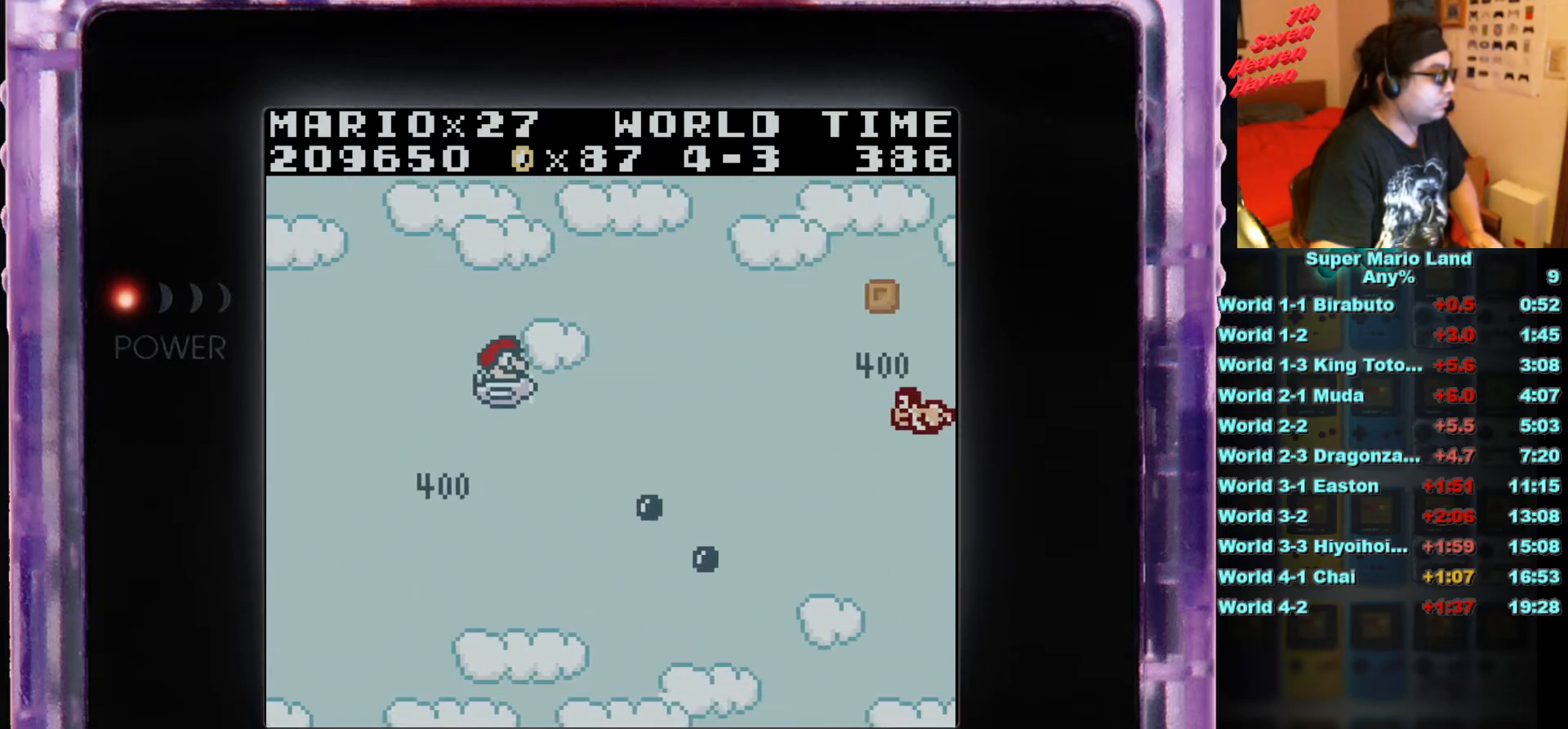
{"buttons": ["B", "DPAD_DOWN", "DPAD_LEFT"], "events": [[34, "B", "down"], [150, "B", "up"], [234, "B", "down"], [250, "DPAD_UP", "up"], [267, "DPAD_DOWN", "down"], [284, "DPAD_LEFT", "down"], [317, "DPAD_RIGHT", "up"], [334, "B", "up"], [434, "B", "down"]]}
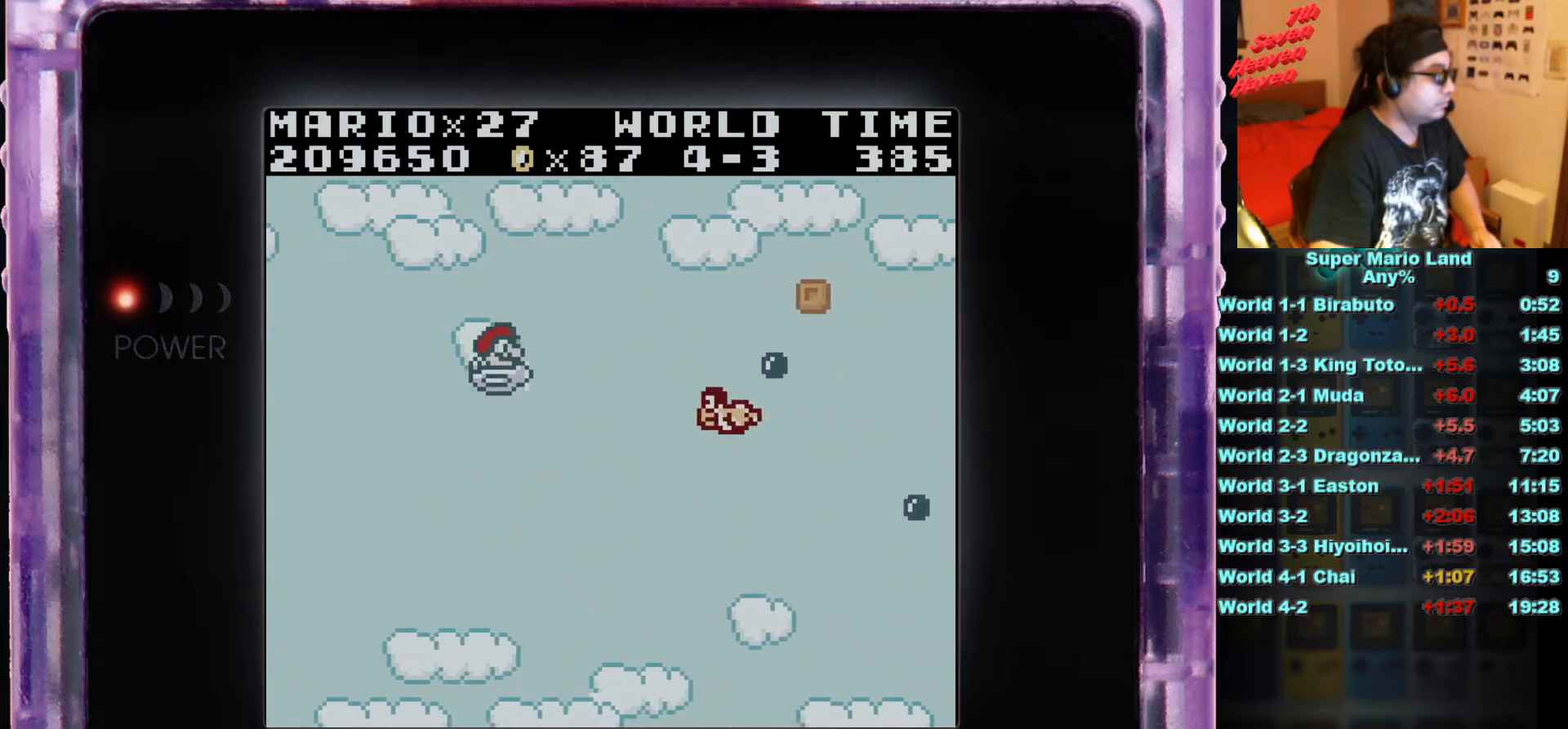
{"buttons": ["B", "DPAD_DOWN"], "events": [[50, "B", "up"], [116, "B", "down"], [233, "B", "up"], [250, "DPAD_LEFT", "up"], [283, "DPAD_LEFT", "down"], [300, "B", "down"], [350, "DPAD_LEFT", "up"], [417, "B", "up"], [484, "B", "down"]]}
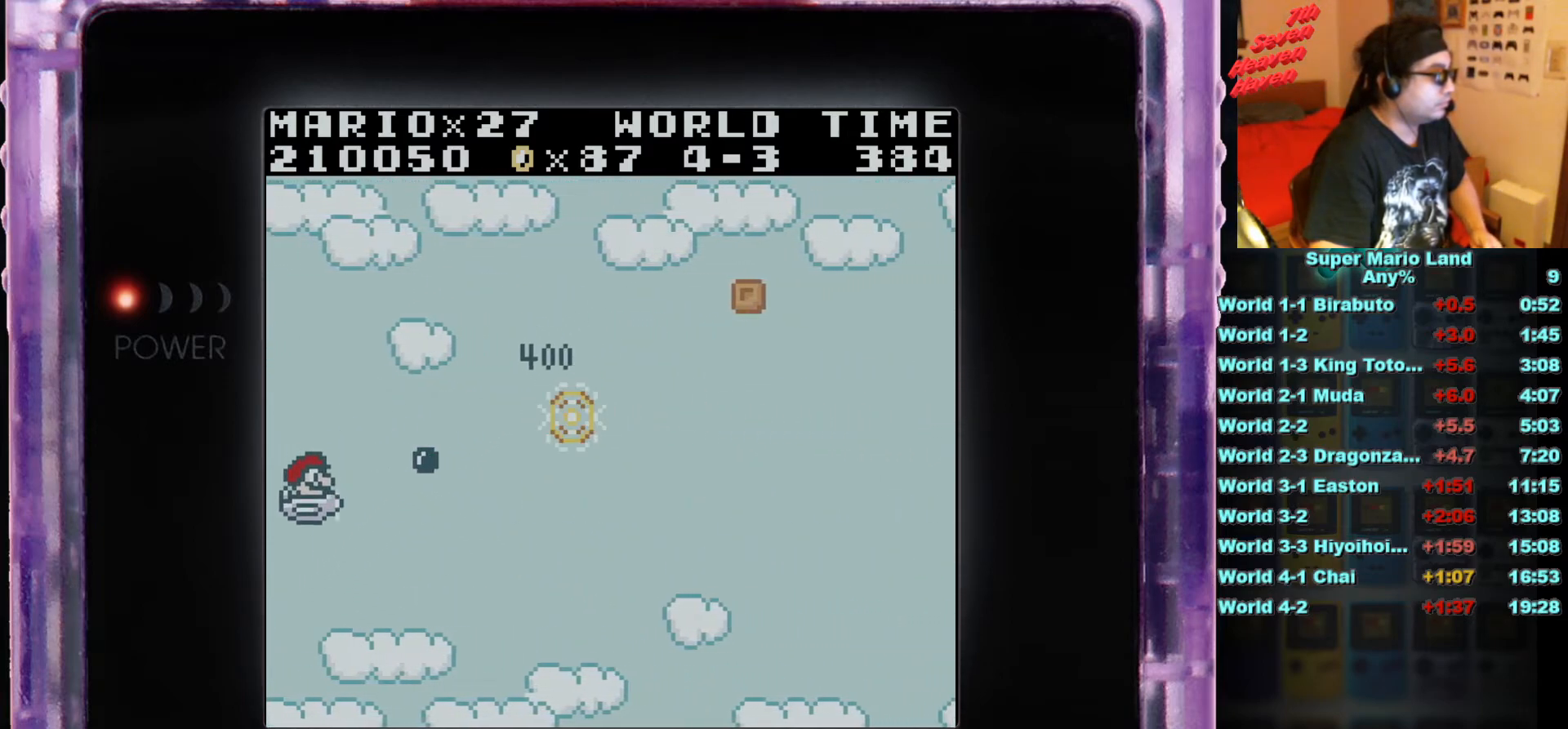
{"buttons": ["DPAD_RIGHT"], "events": [[34, "DPAD_RIGHT", "down"], [117, "B", "up"], [184, "B", "down"], [317, "B", "up"], [384, "B", "down"], [451, "DPAD_DOWN", "up"], [501, "B", "up"]]}
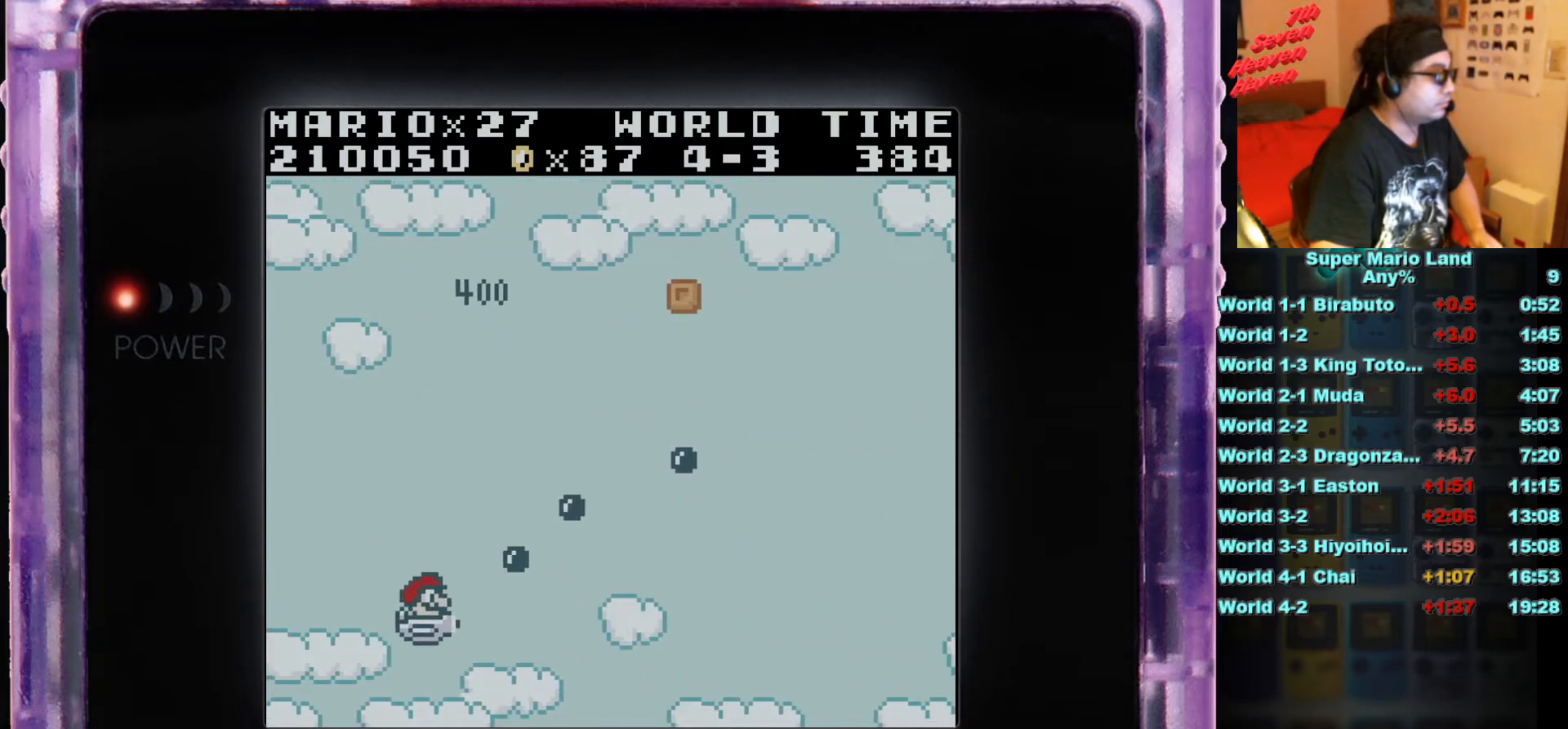
{"buttons": ["B", "DPAD_UP"], "events": [[33, "DPAD_UP", "down"], [83, "B", "down"], [200, "B", "up"], [283, "B", "down"], [383, "B", "up"], [417, "DPAD_RIGHT", "up"], [467, "B", "down"]]}
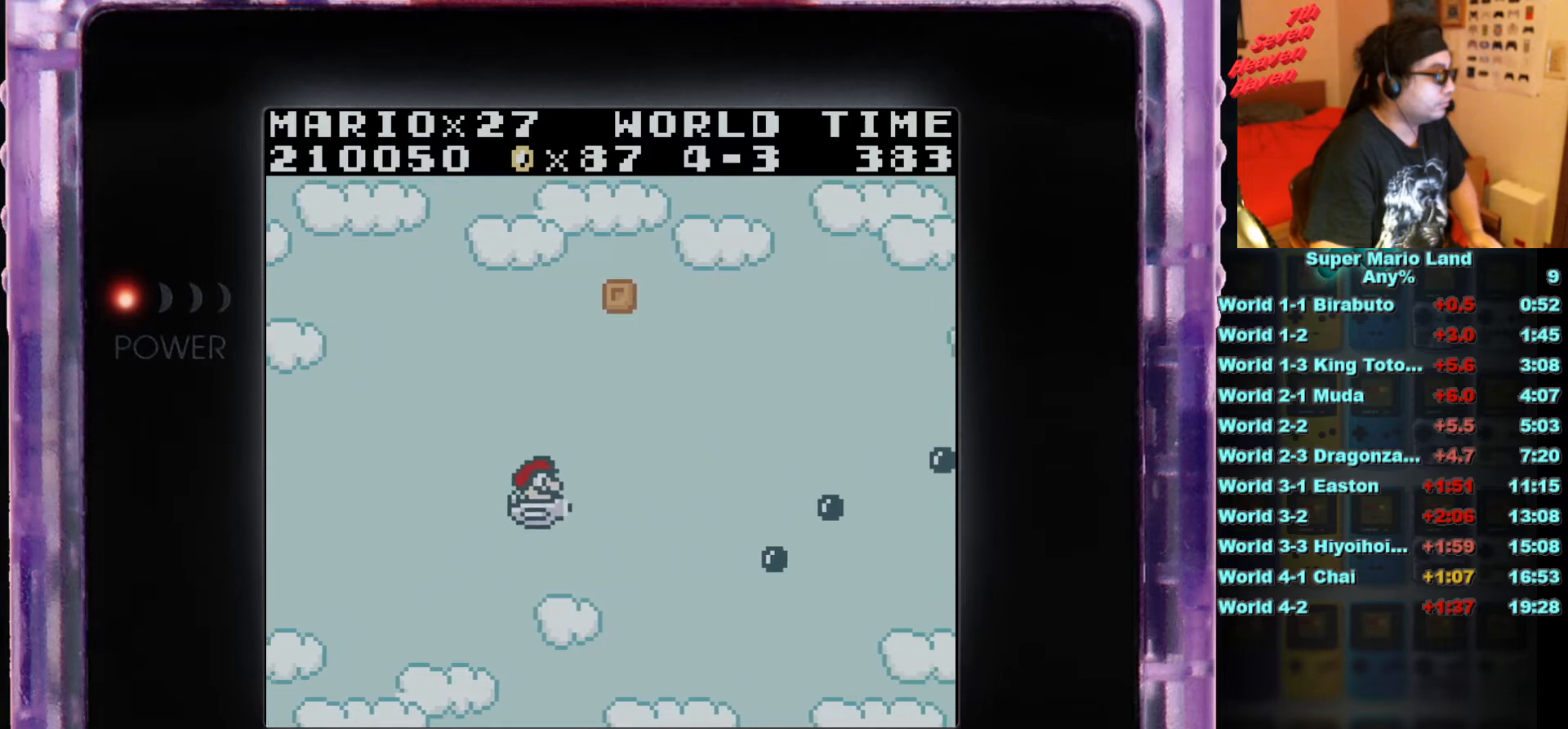
{"buttons": ["DPAD_UP"], "events": [[100, "B", "up"], [301, "DPAD_LEFT", "down"], [501, "DPAD_LEFT", "up"]]}
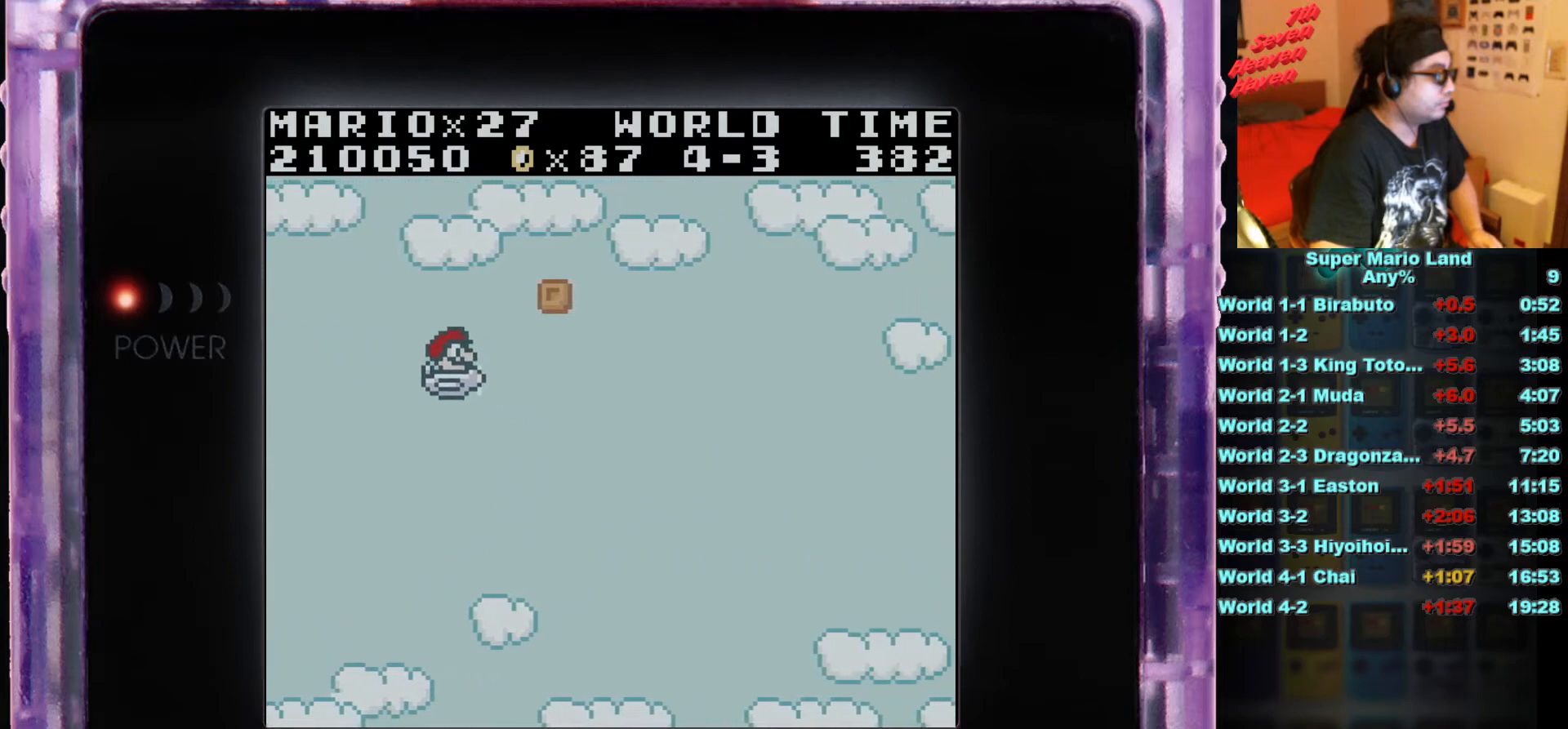
{"buttons": ["B"], "events": [[217, "B", "down"], [233, "DPAD_UP", "up"], [317, "B", "up"], [400, "B", "down"]]}
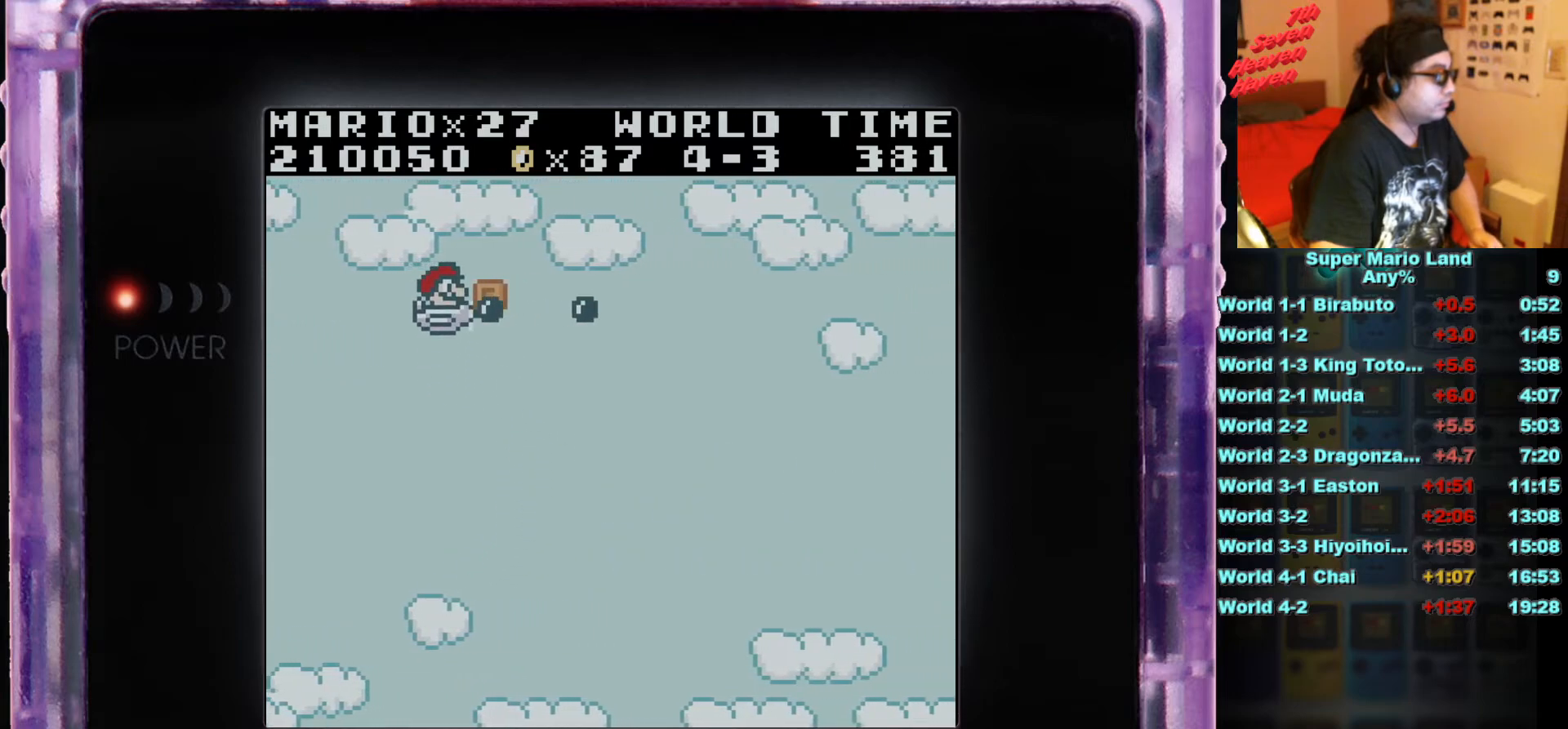
{"buttons": ["B"], "events": [[17, "B", "up"], [84, "B", "down"], [184, "B", "up"], [200, "DPAD_LEFT", "down"], [200, "DPAD_UP", "down"], [267, "B", "down"], [267, "DPAD_LEFT", "up"], [267, "DPAD_UP", "up"], [384, "B", "up"], [434, "B", "down"]]}
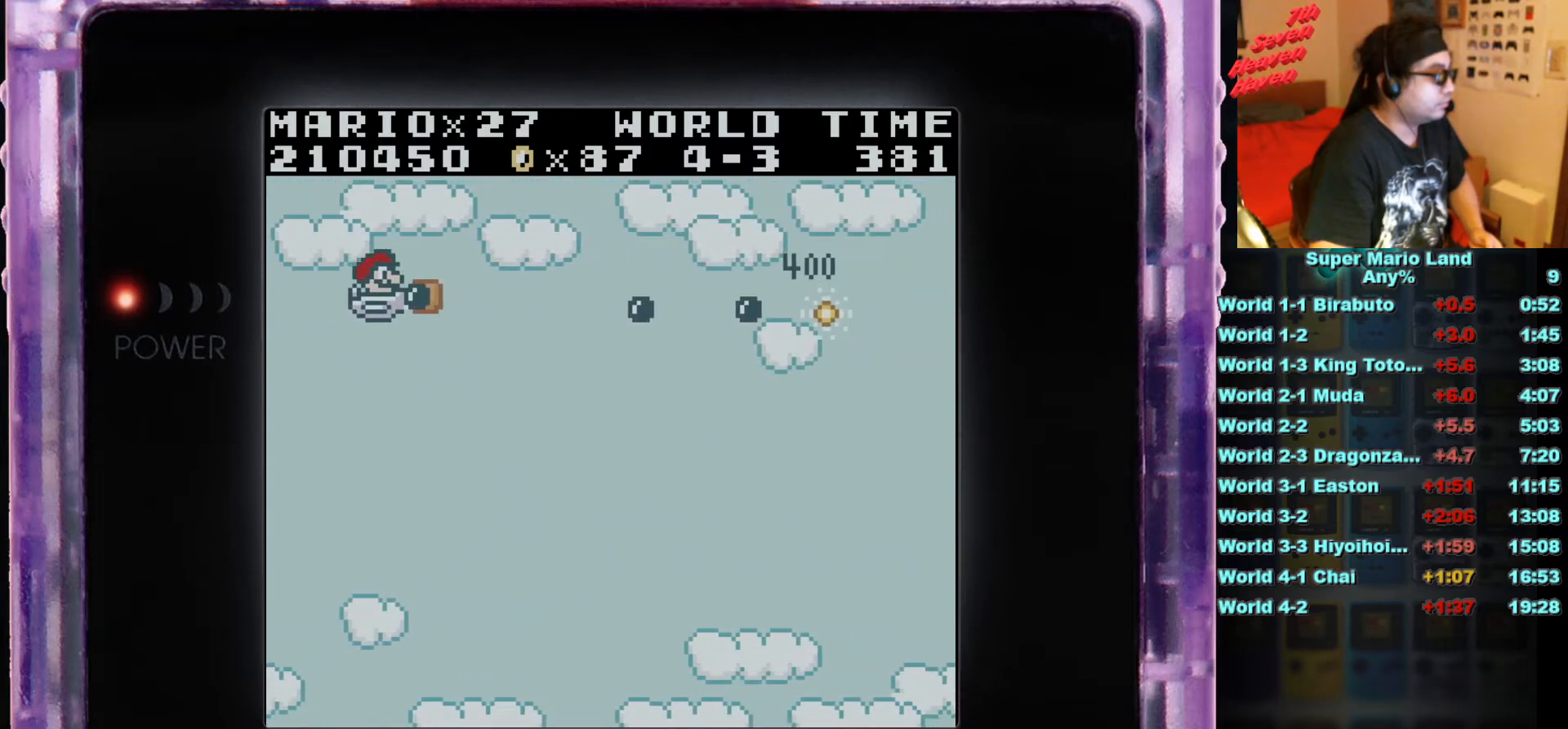
{"buttons": ["B", "DPAD_DOWN", "DPAD_RIGHT"], "events": [[66, "B", "up"], [117, "B", "down"], [133, "DPAD_DOWN", "down"], [233, "B", "up"], [300, "B", "down"], [317, "DPAD_RIGHT", "down"], [400, "B", "up"], [467, "B", "down"]]}
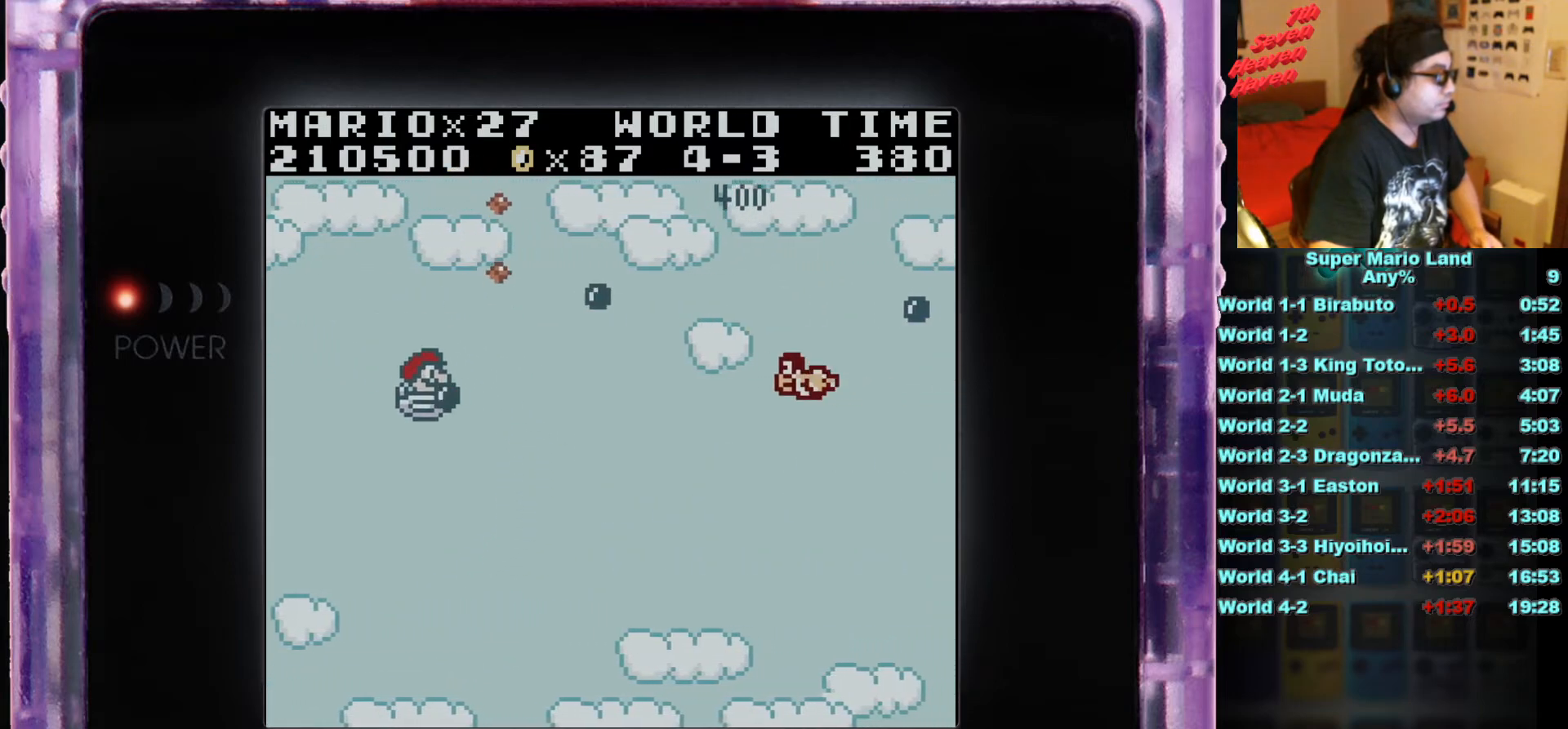
{"buttons": [], "events": [[100, "B", "up"], [150, "DPAD_RIGHT", "up"], [184, "B", "down"], [217, "DPAD_DOWN", "up"], [250, "B", "up"], [351, "B", "down"], [451, "B", "up"]]}
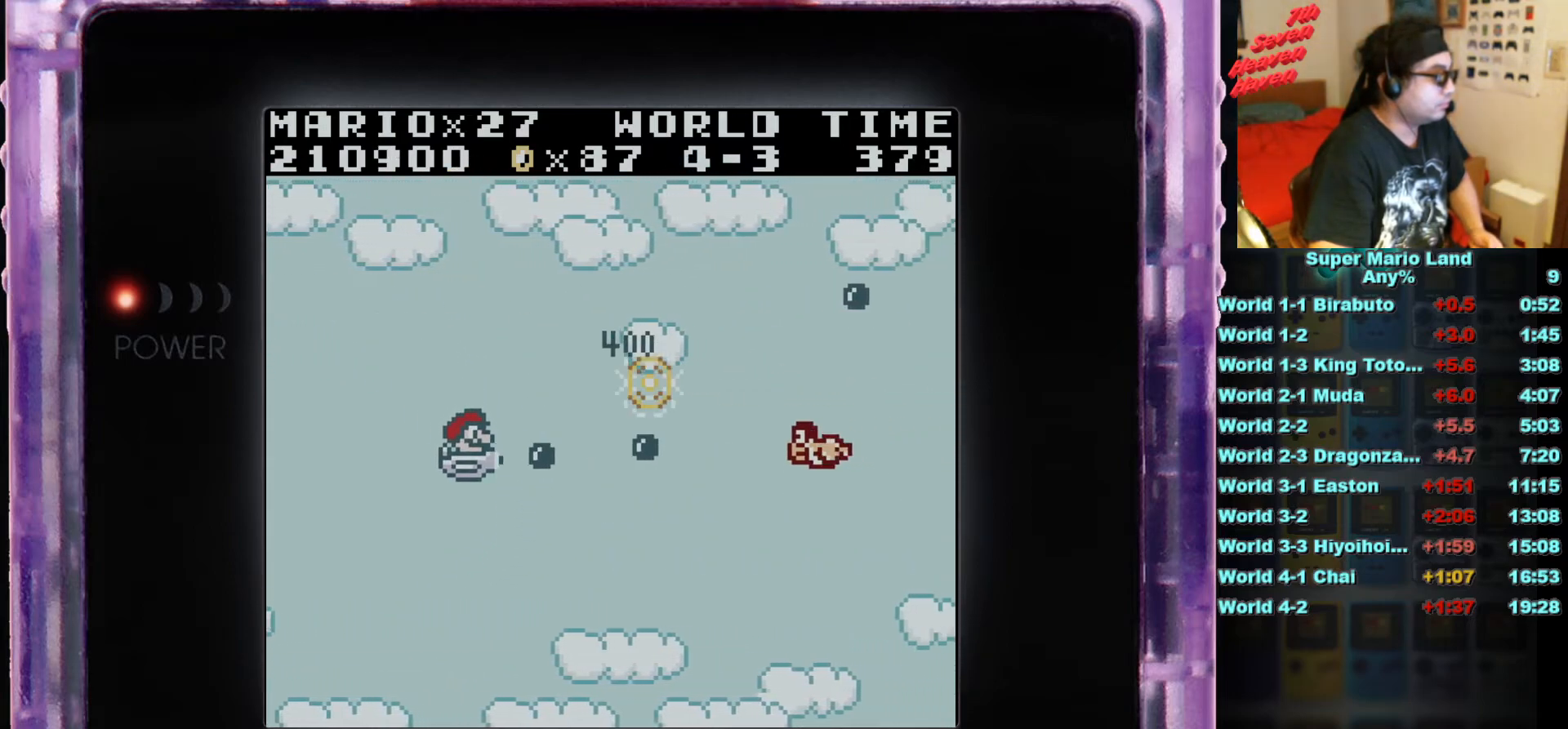
{"buttons": ["B", "DPAD_DOWN"], "events": [[50, "B", "down"], [150, "B", "up"], [183, "DPAD_DOWN", "down"], [233, "B", "down"], [350, "B", "up"], [433, "B", "down"]]}
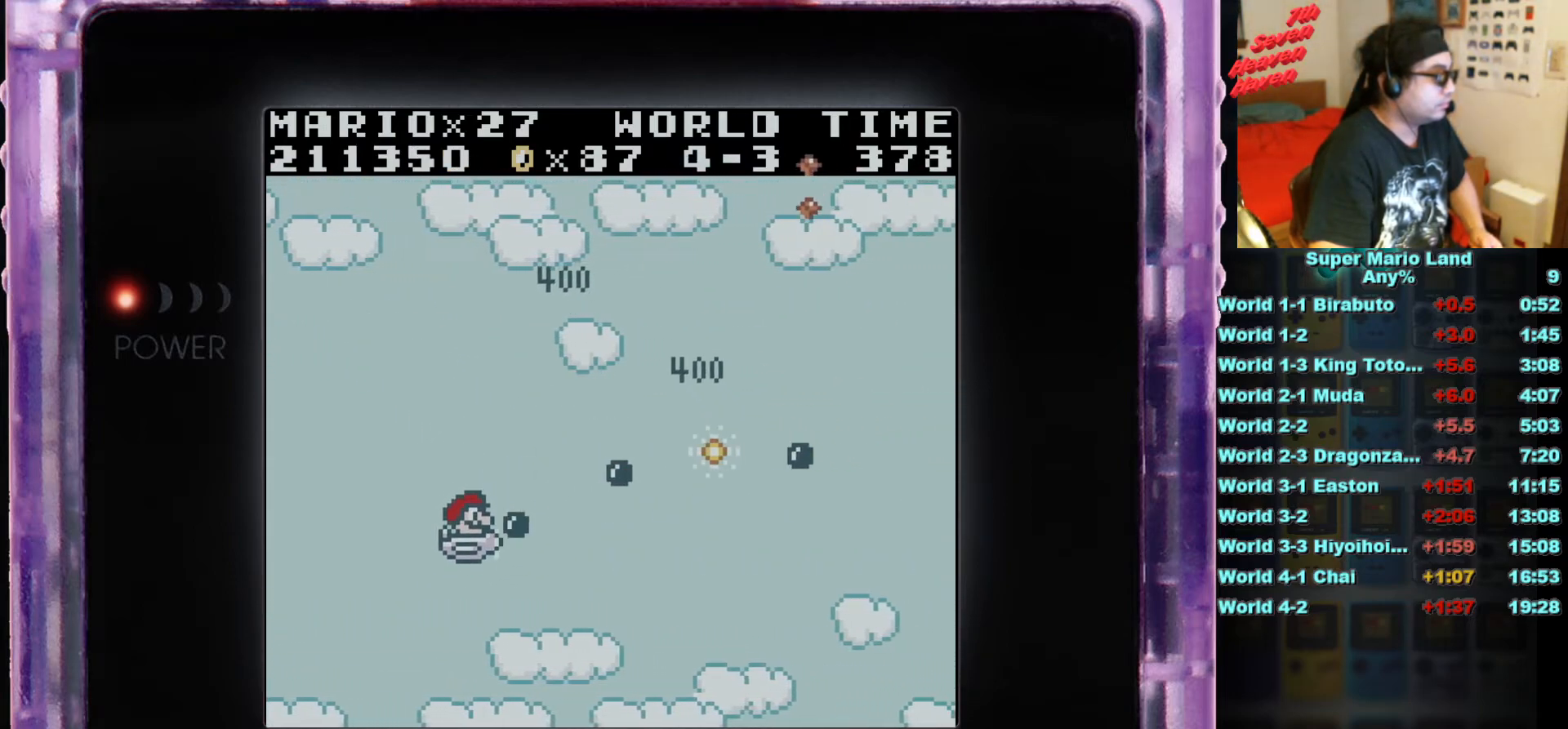
{"buttons": ["B", "DPAD_UP", "DPAD_RIGHT"], "events": [[50, "B", "up"], [67, "DPAD_RIGHT", "down"], [267, "DPAD_DOWN", "up"], [334, "B", "down"], [351, "DPAD_UP", "down"], [417, "B", "up"], [501, "B", "down"]]}
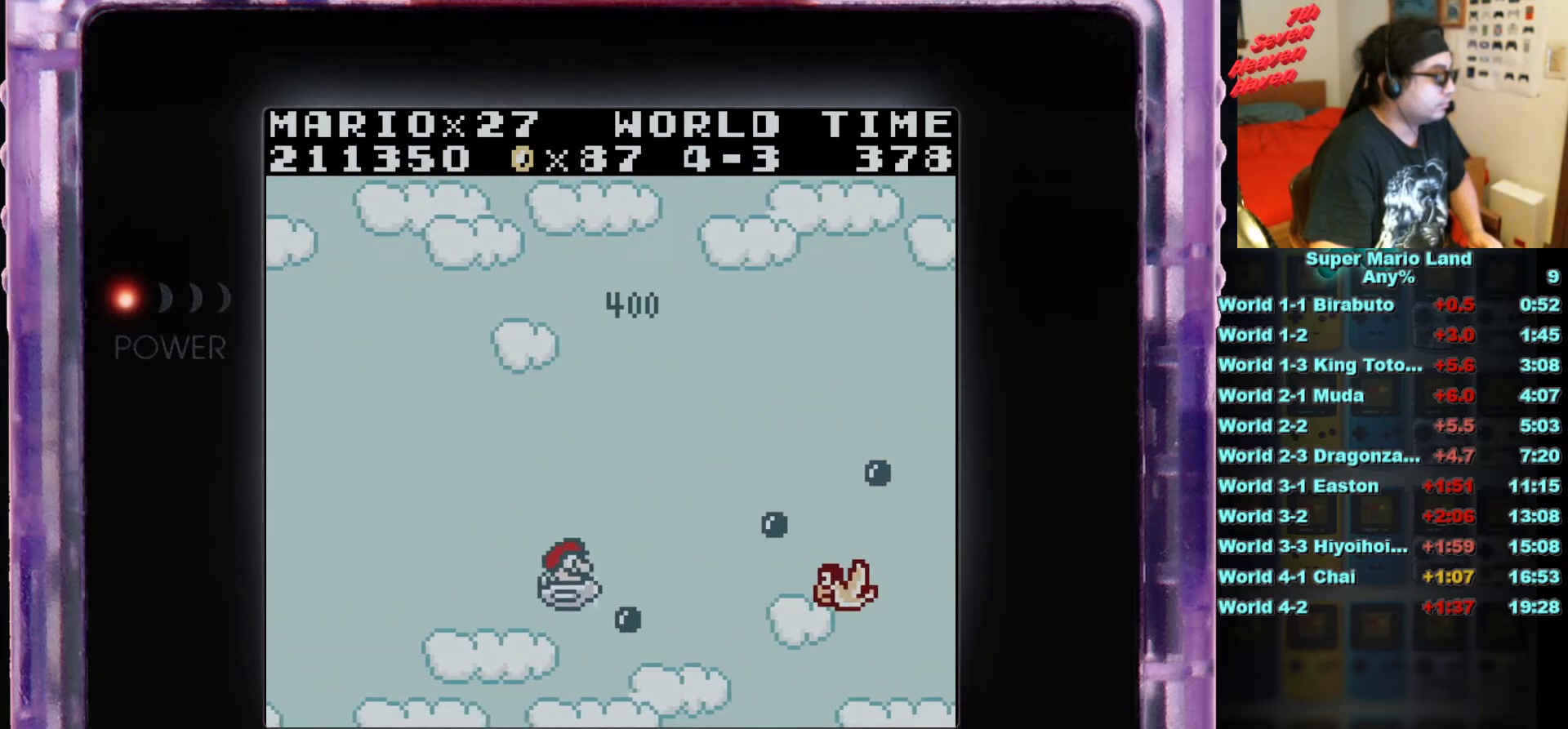
{"buttons": ["B", "DPAD_UP", "DPAD_RIGHT"], "events": [[117, "B", "up"], [117, "DPAD_LEFT", "down"], [133, "DPAD_RIGHT", "up"], [200, "B", "down"], [317, "B", "up"], [350, "DPAD_LEFT", "up"], [383, "B", "down"], [417, "DPAD_RIGHT", "down"]]}
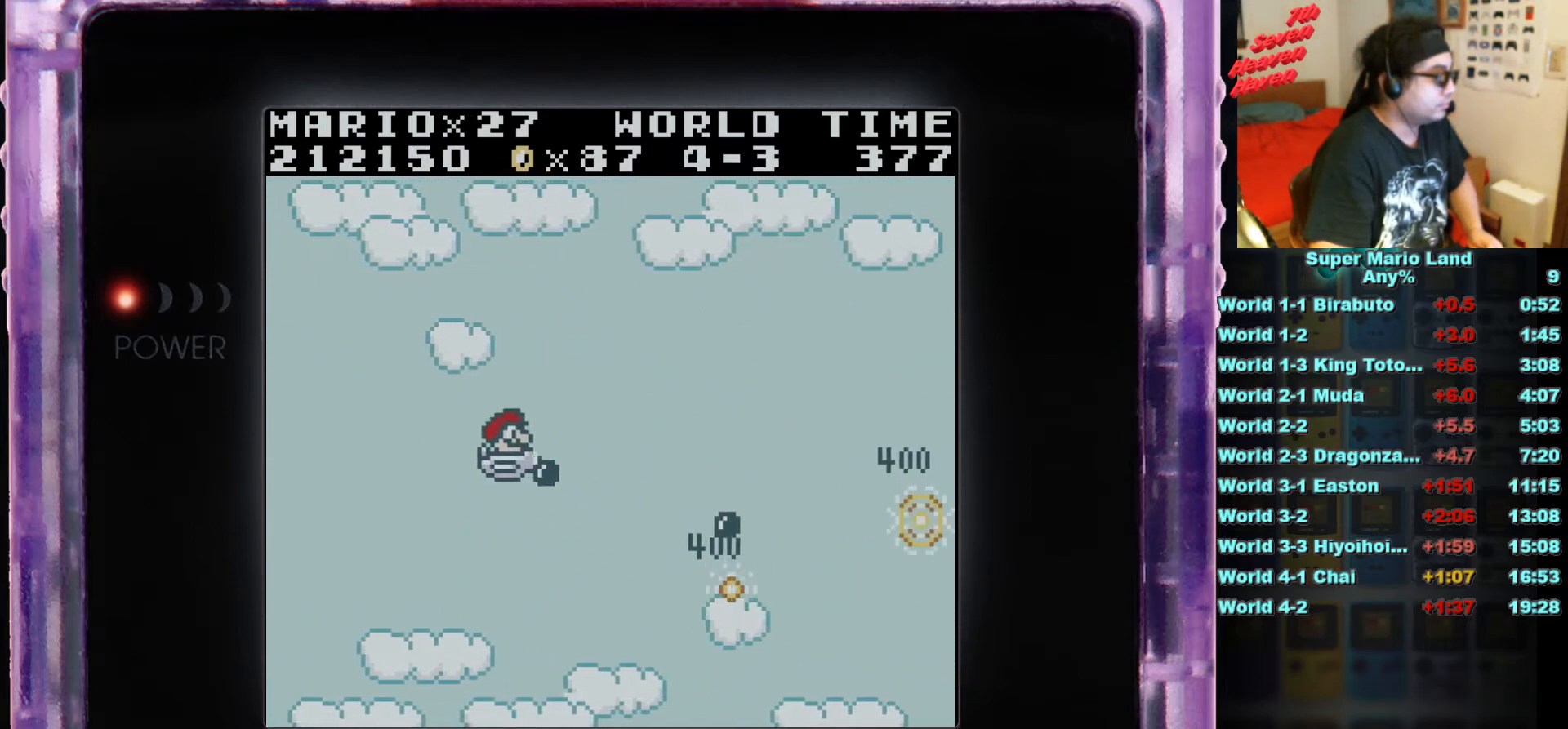
{"buttons": ["B", "DPAD_UP", "DPAD_RIGHT"], "events": [[17, "B", "up"], [84, "B", "down"], [200, "B", "up"], [284, "B", "down"], [401, "B", "up"], [501, "B", "down"]]}
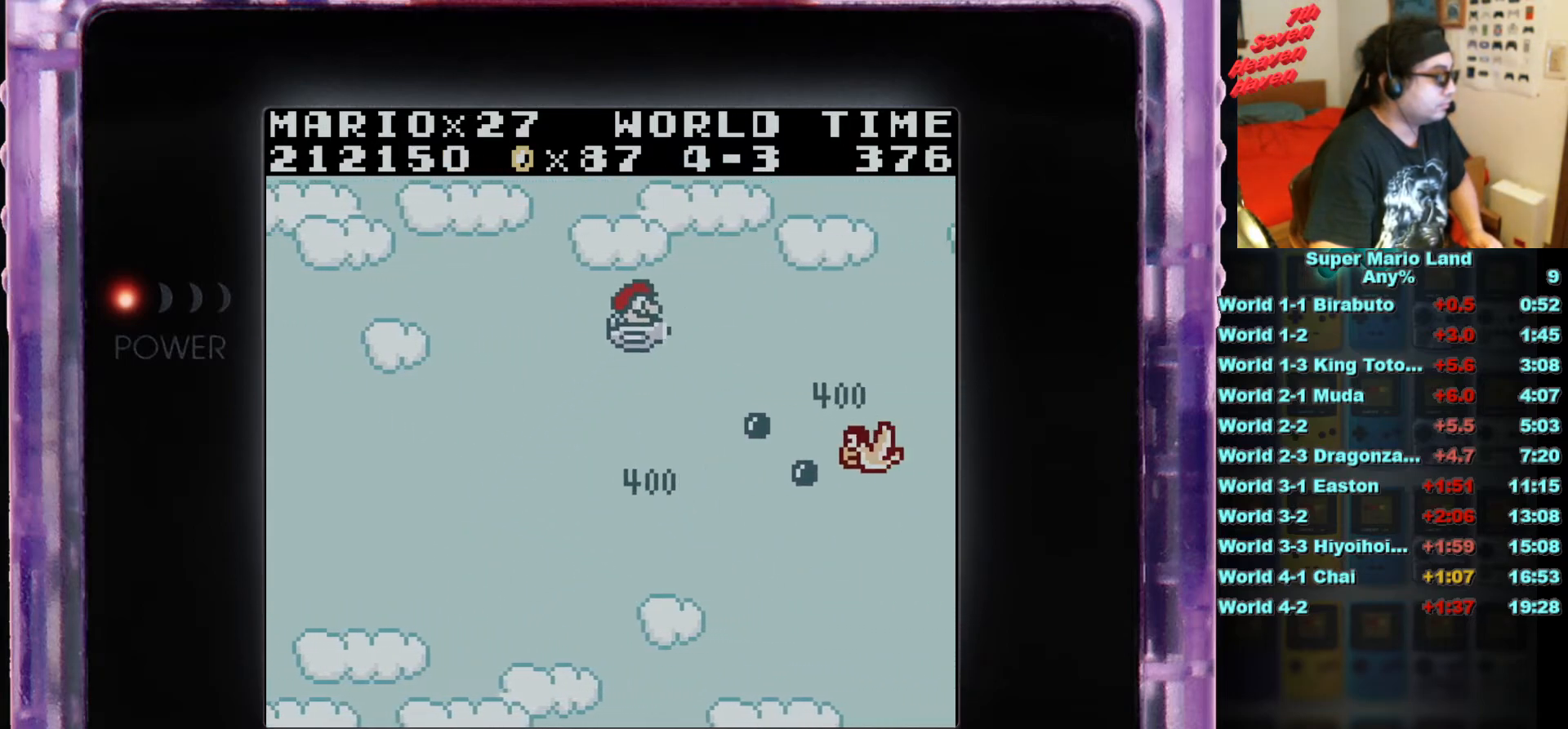
{"buttons": ["B", "DPAD_DOWN"], "events": [[50, "DPAD_RIGHT", "up"], [66, "DPAD_LEFT", "down"], [100, "B", "up"], [150, "DPAD_UP", "up"], [183, "B", "down"], [200, "DPAD_DOWN", "down"], [317, "B", "up"], [383, "B", "down"], [383, "DPAD_LEFT", "up"]]}
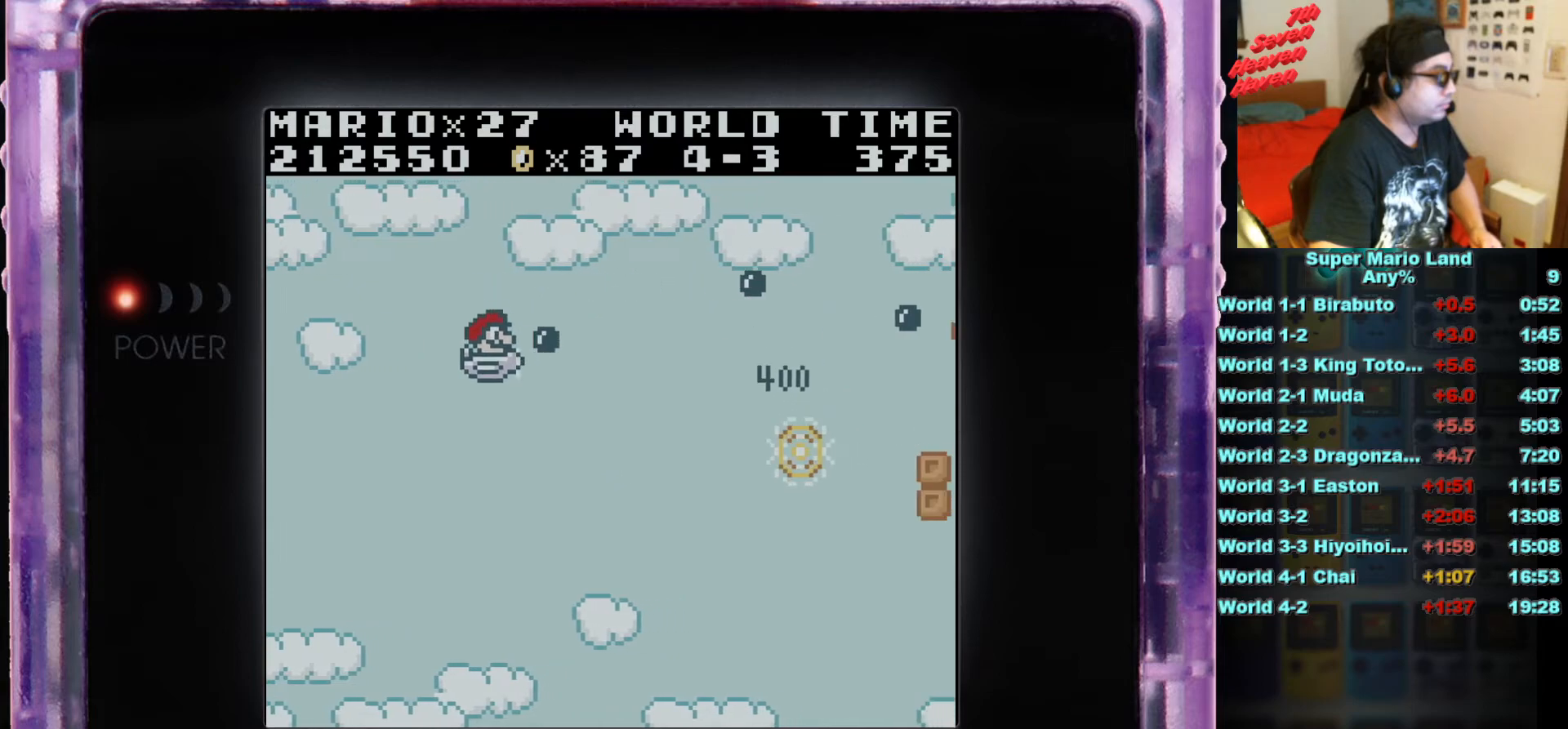
{"buttons": ["B", "DPAD_DOWN", "DPAD_RIGHT"], "events": [[17, "B", "up"], [84, "B", "down"], [84, "DPAD_RIGHT", "down"], [184, "B", "up"], [234, "DPAD_RIGHT", "up"], [267, "B", "down"], [334, "DPAD_RIGHT", "down"], [384, "B", "up"], [467, "B", "down"]]}
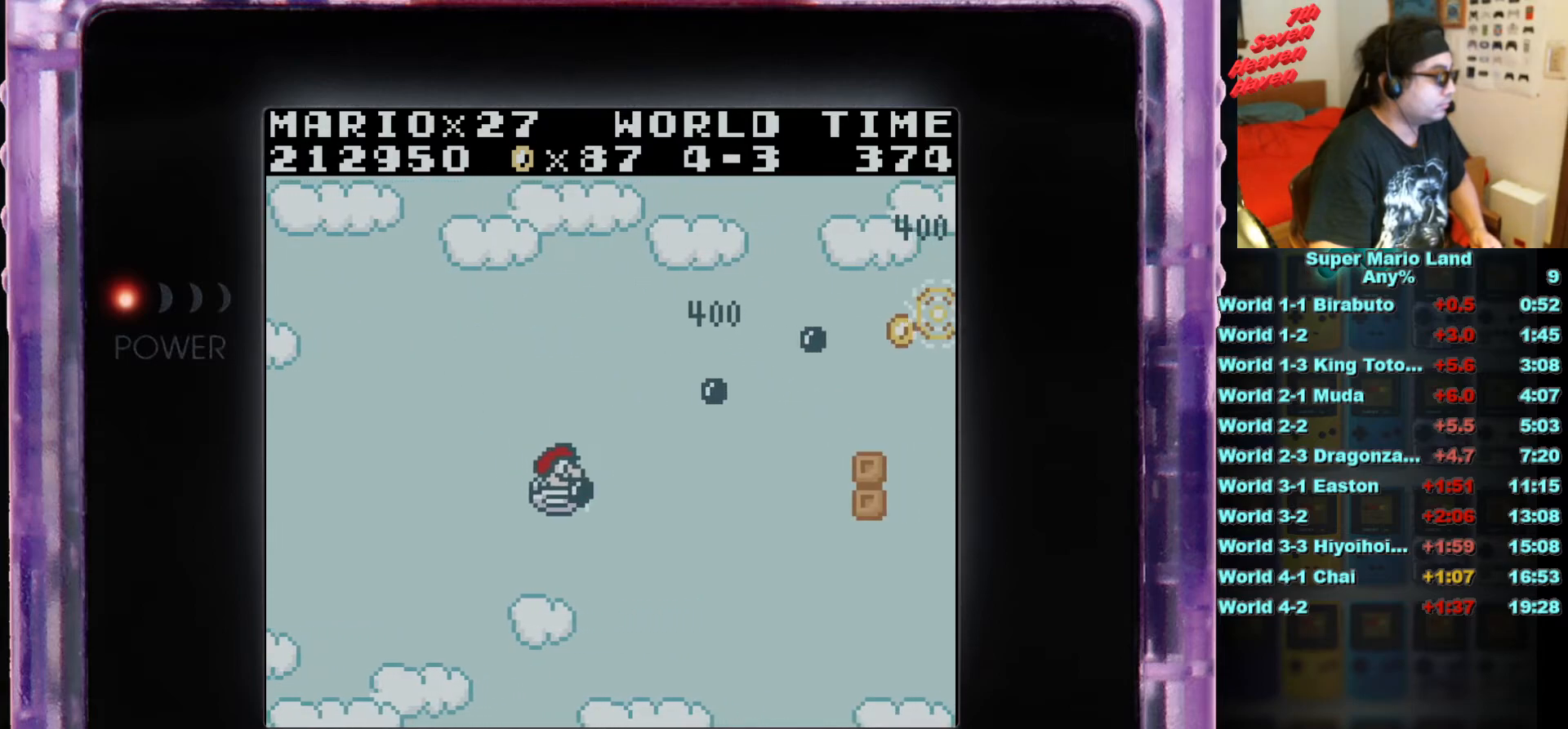
{"buttons": ["B", "DPAD_UP"], "events": [[66, "B", "up"], [150, "B", "down"], [250, "B", "up"], [367, "B", "down"], [367, "DPAD_DOWN", "up"], [367, "DPAD_RIGHT", "up"], [367, "DPAD_UP", "down"], [433, "B", "up"], [500, "B", "down"]]}
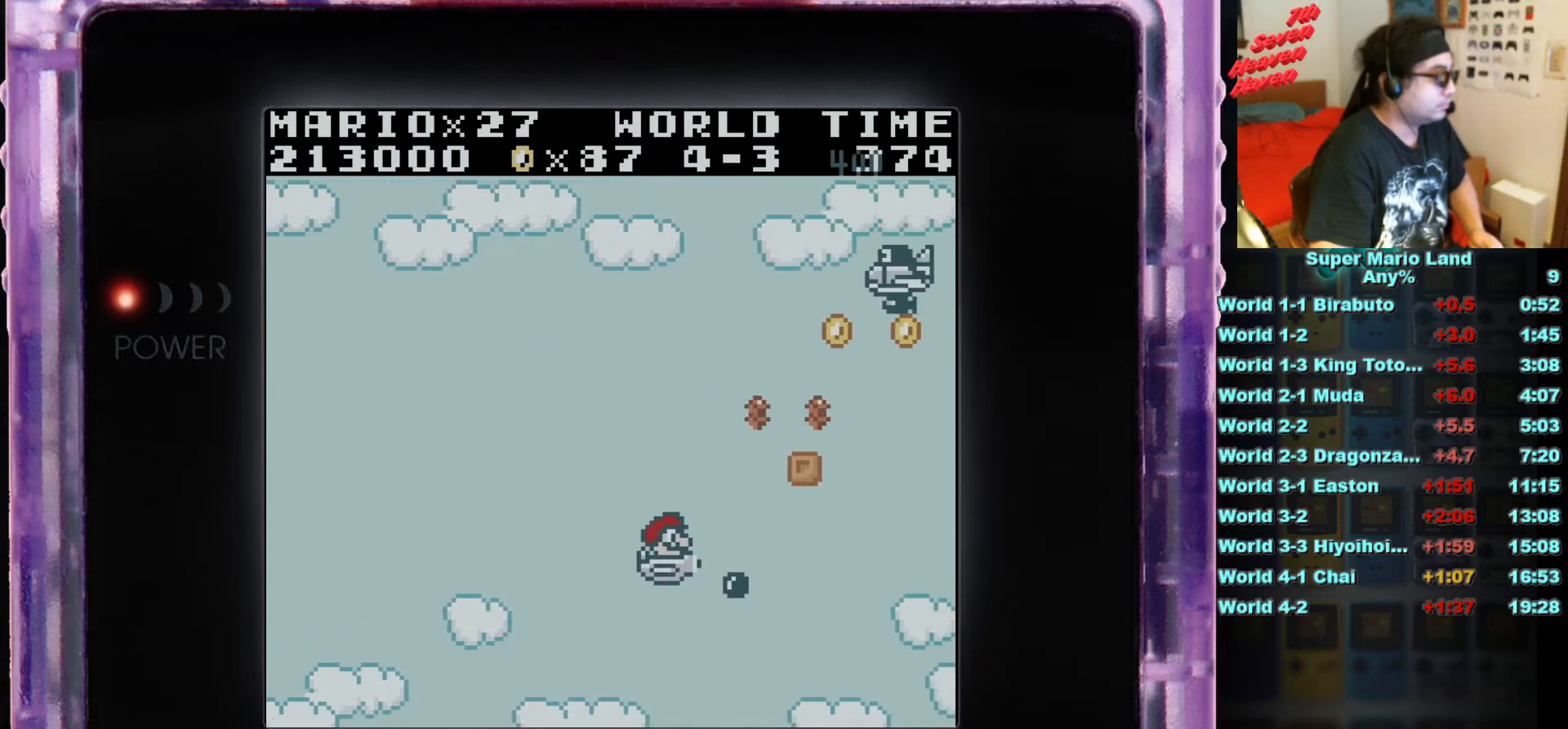
{"buttons": ["B", "DPAD_UP", "DPAD_LEFT"], "events": [[134, "B", "up"], [217, "B", "down"], [301, "DPAD_LEFT", "down"], [334, "B", "up"], [401, "B", "down"]]}
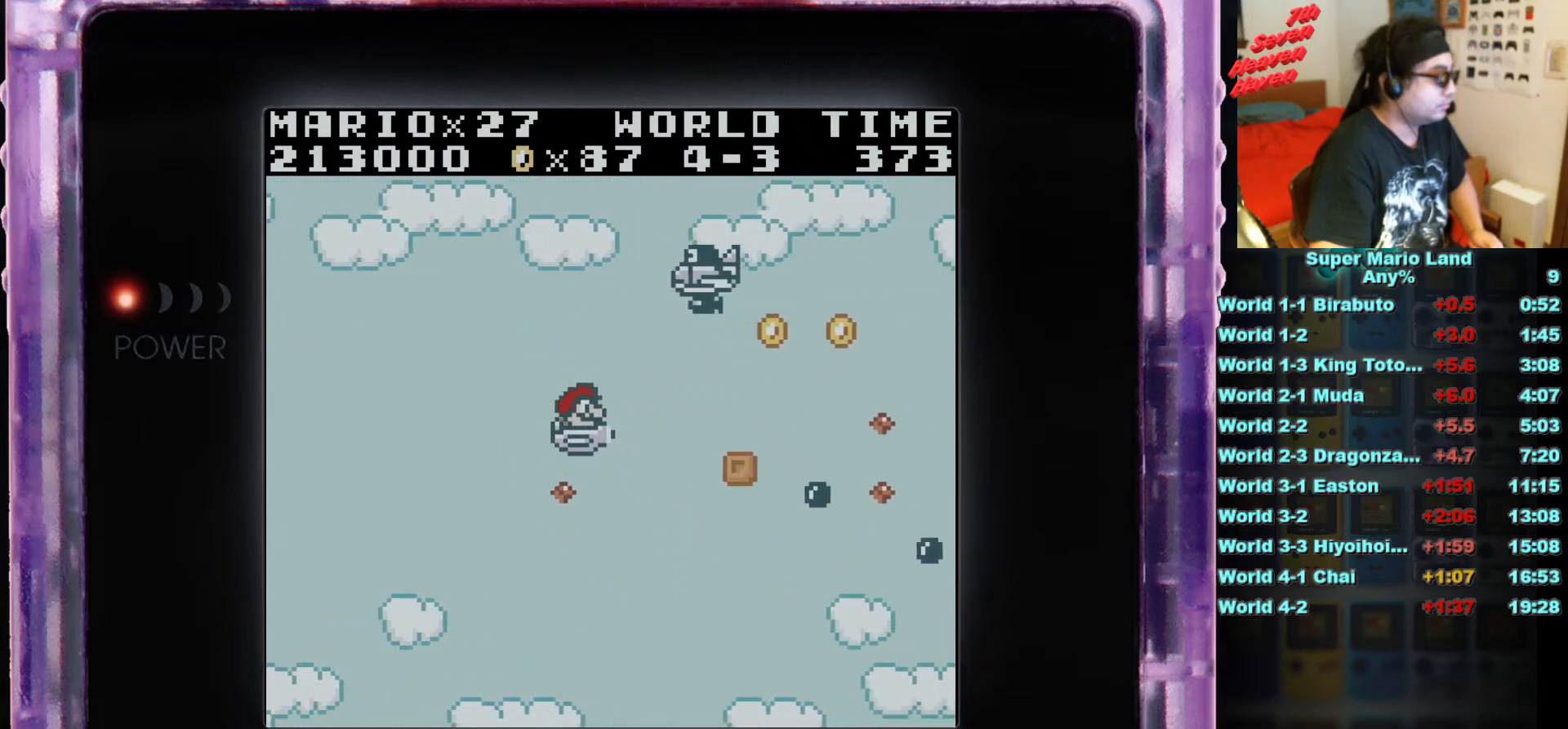
{"buttons": ["B", "DPAD_UP", "DPAD_LEFT"], "events": [[16, "B", "up"], [100, "B", "down"], [217, "B", "up"], [317, "B", "down"], [417, "B", "up"], [484, "B", "down"]]}
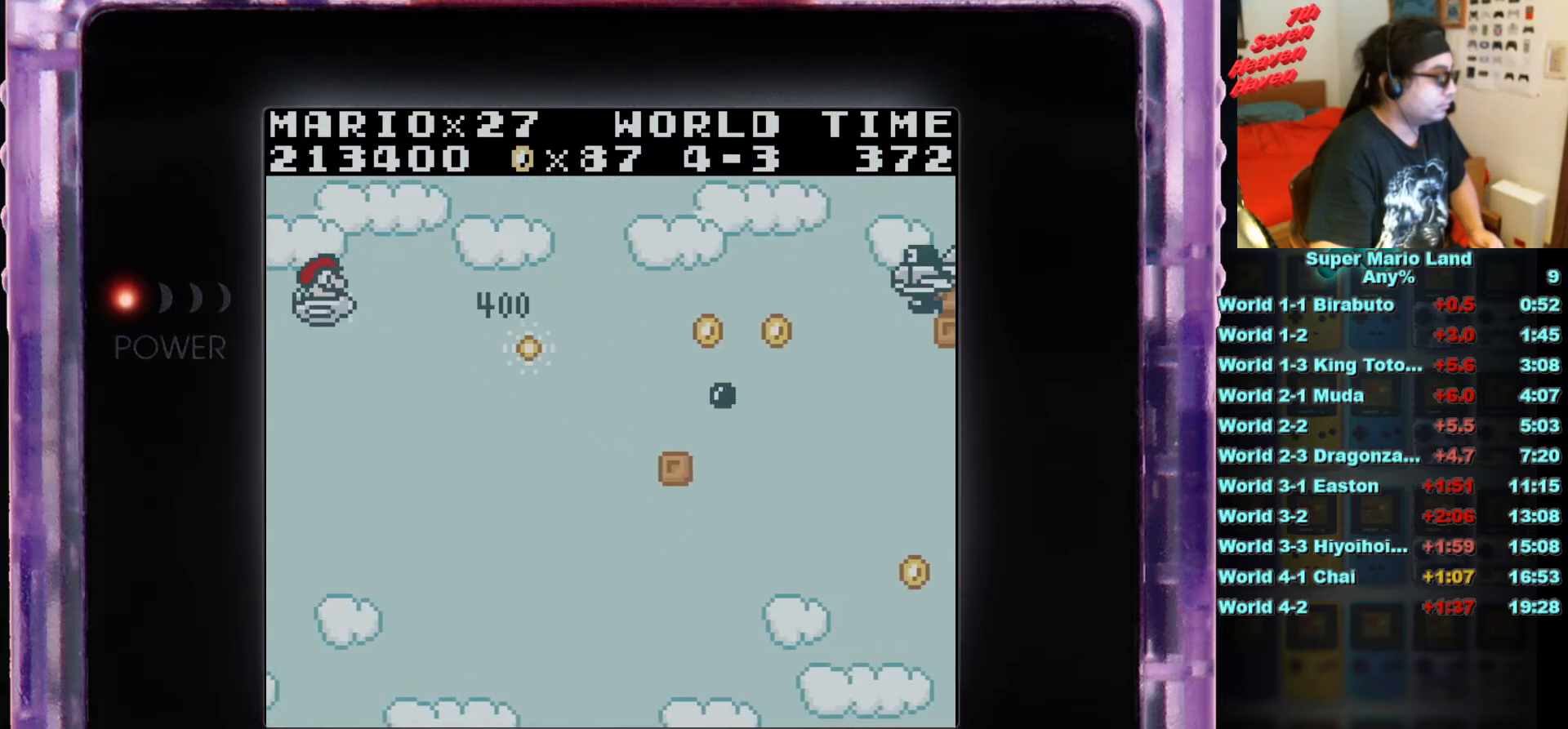
{"buttons": ["DPAD_RIGHT"]}
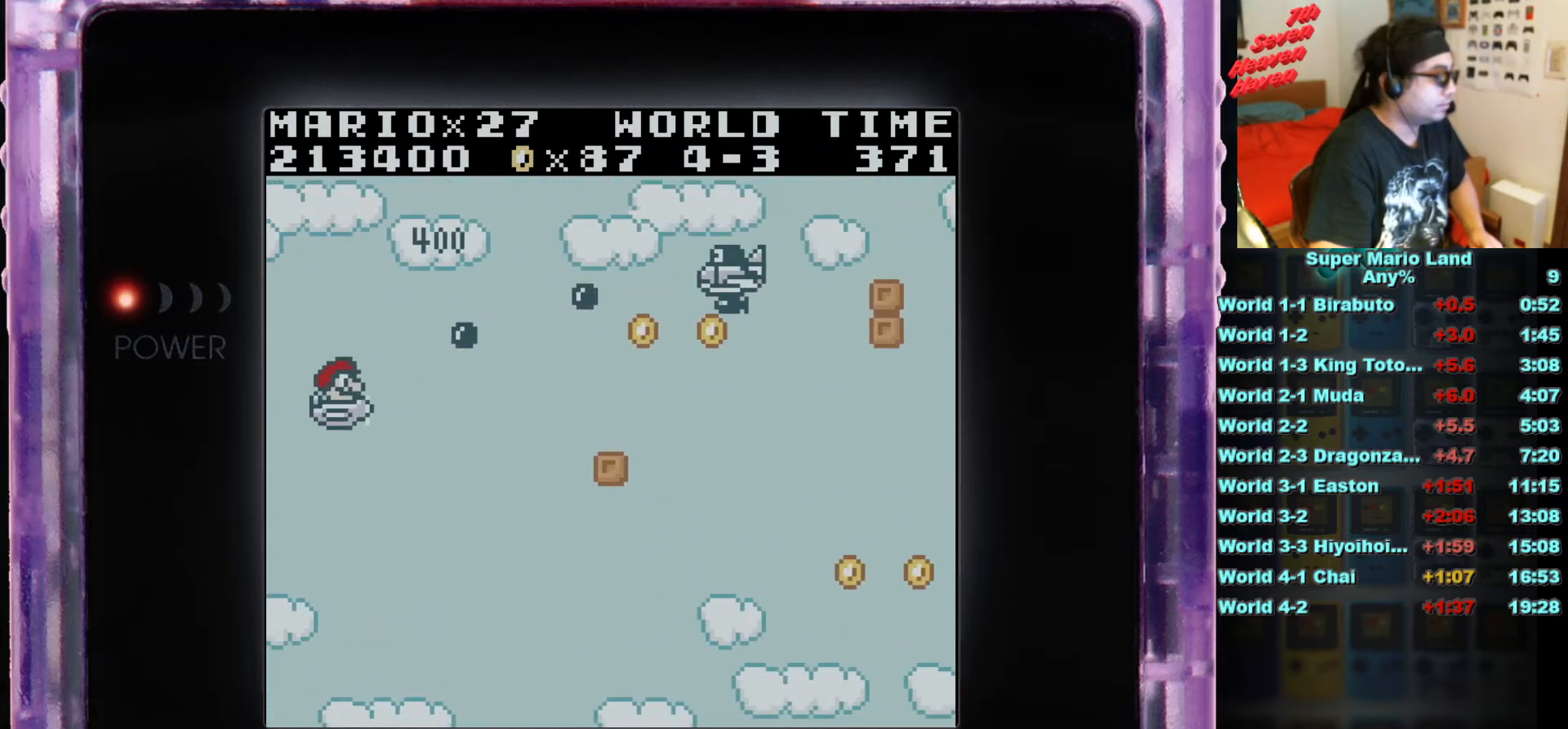
{"buttons": ["DPAD_DOWN"]}
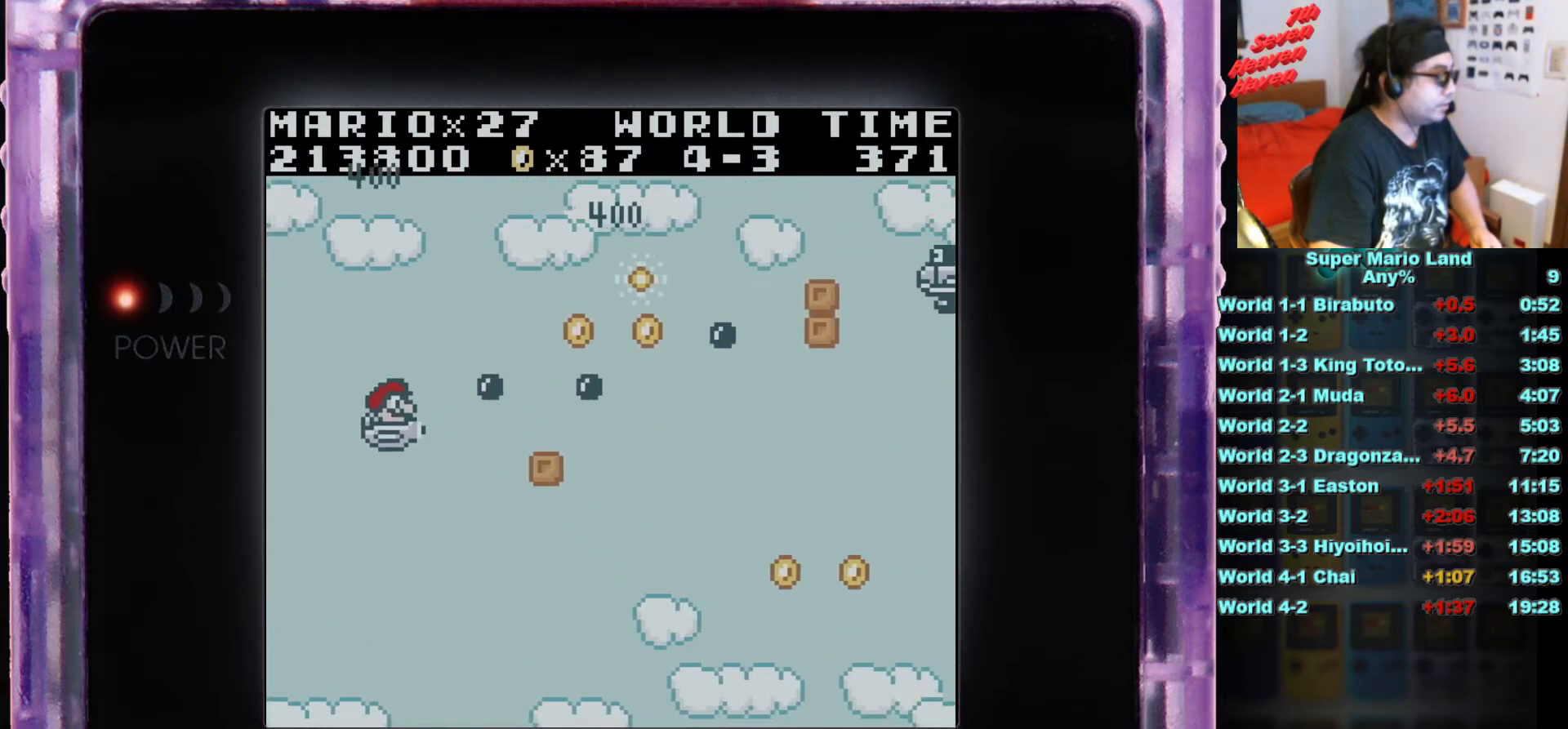
{"buttons": [], "events": [[117, "DPAD_DOWN", "up"], [200, "B", "down"], [334, "B", "up"], [384, "B", "down"], [484, "B", "up"]]}
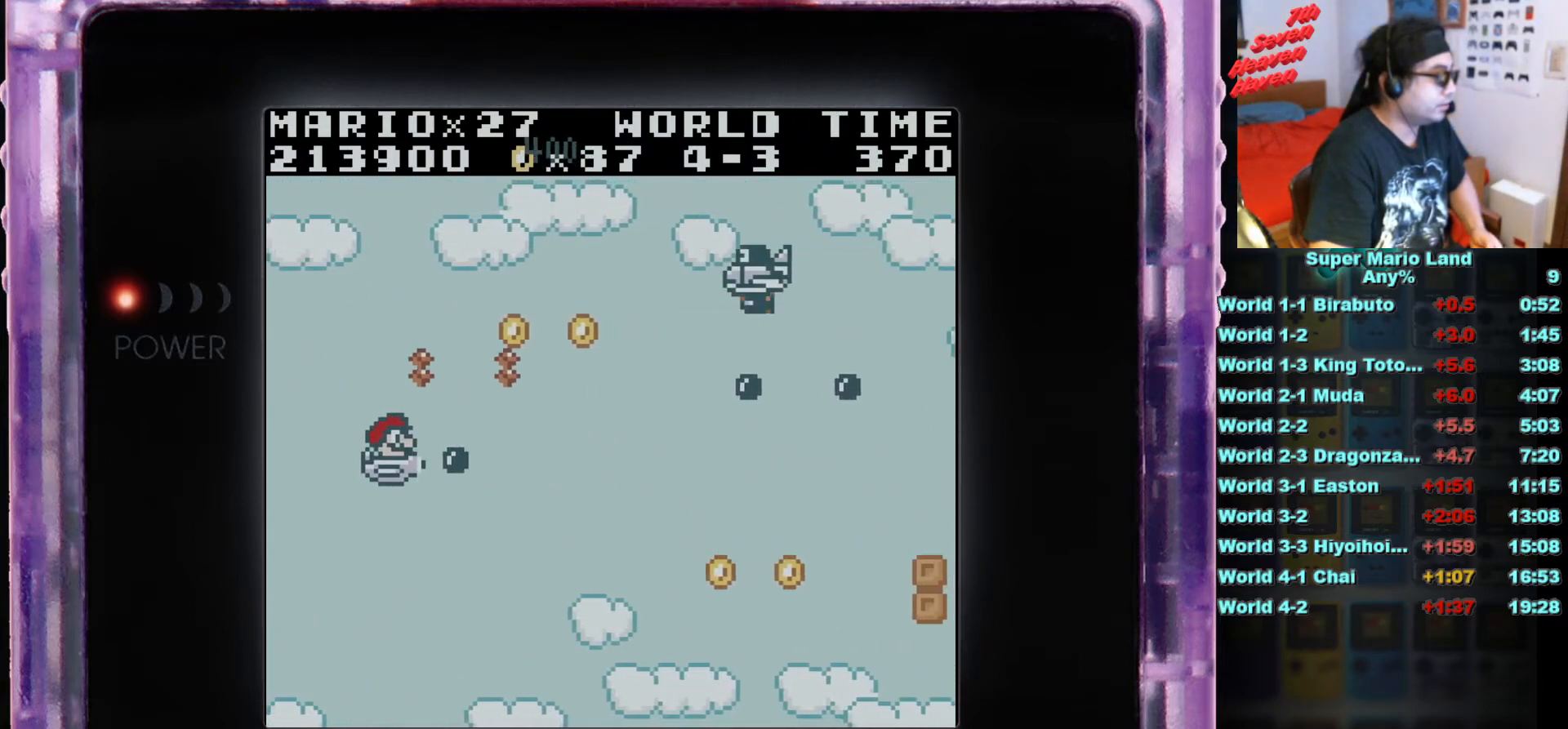
{"buttons": ["B", "DPAD_UP", "DPAD_RIGHT"]}
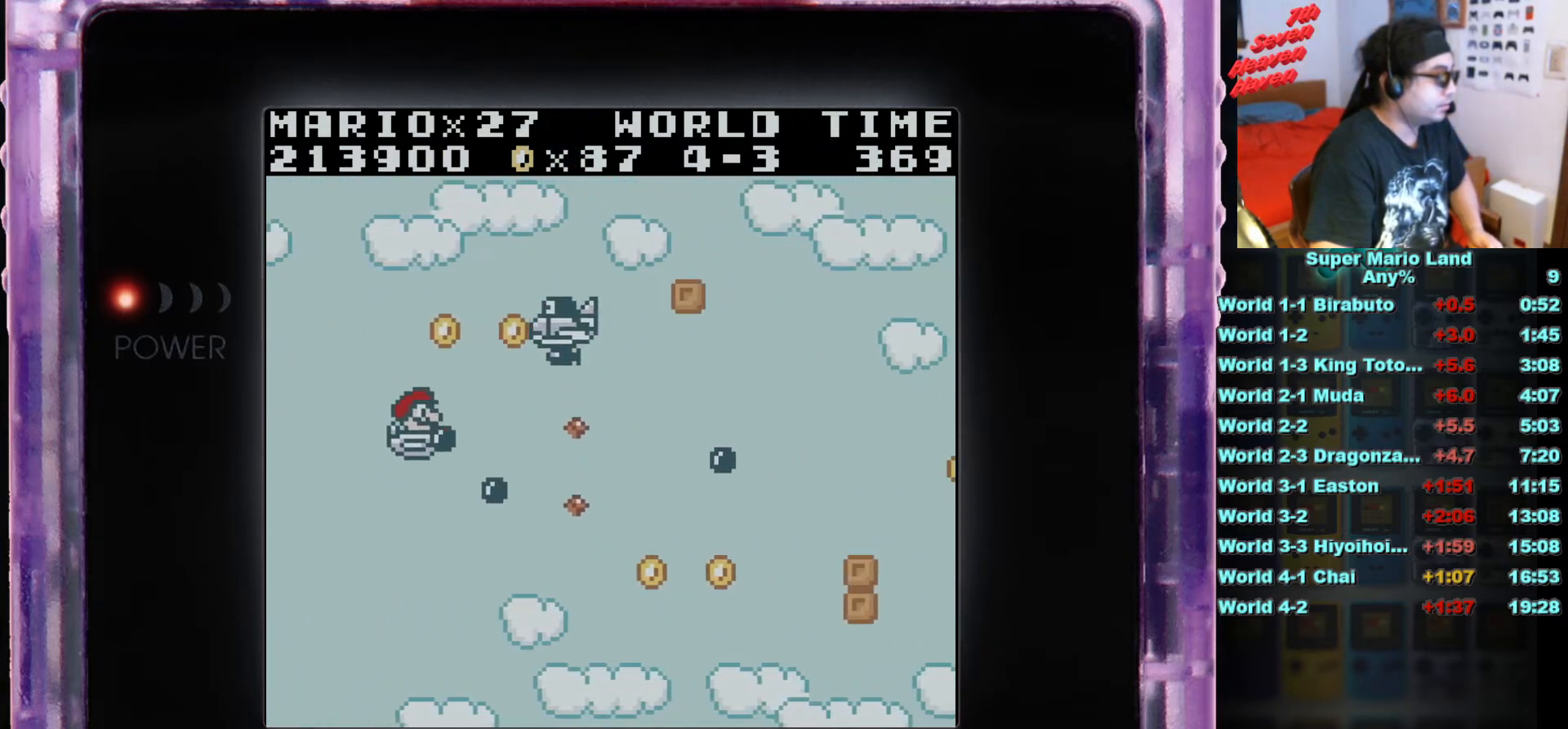
{"buttons": ["DPAD_UP", "DPAD_LEFT"], "events": [[50, "B", "up"], [84, "DPAD_RIGHT", "up"], [134, "DPAD_LEFT", "down"], [150, "B", "down"], [267, "B", "up"], [334, "B", "down"], [451, "B", "up"]]}
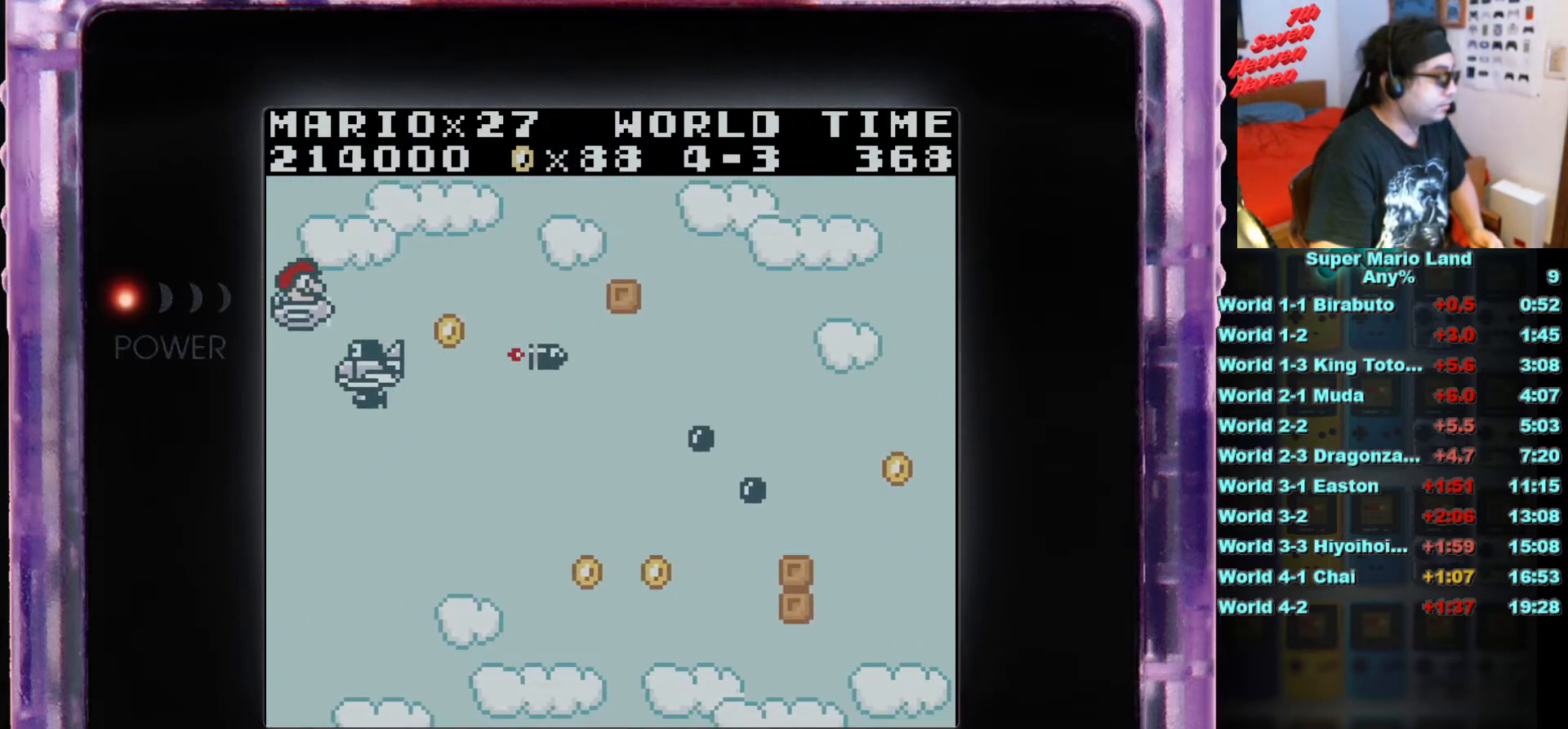
{"buttons": ["B", "DPAD_DOWN", "DPAD_LEFT"]}
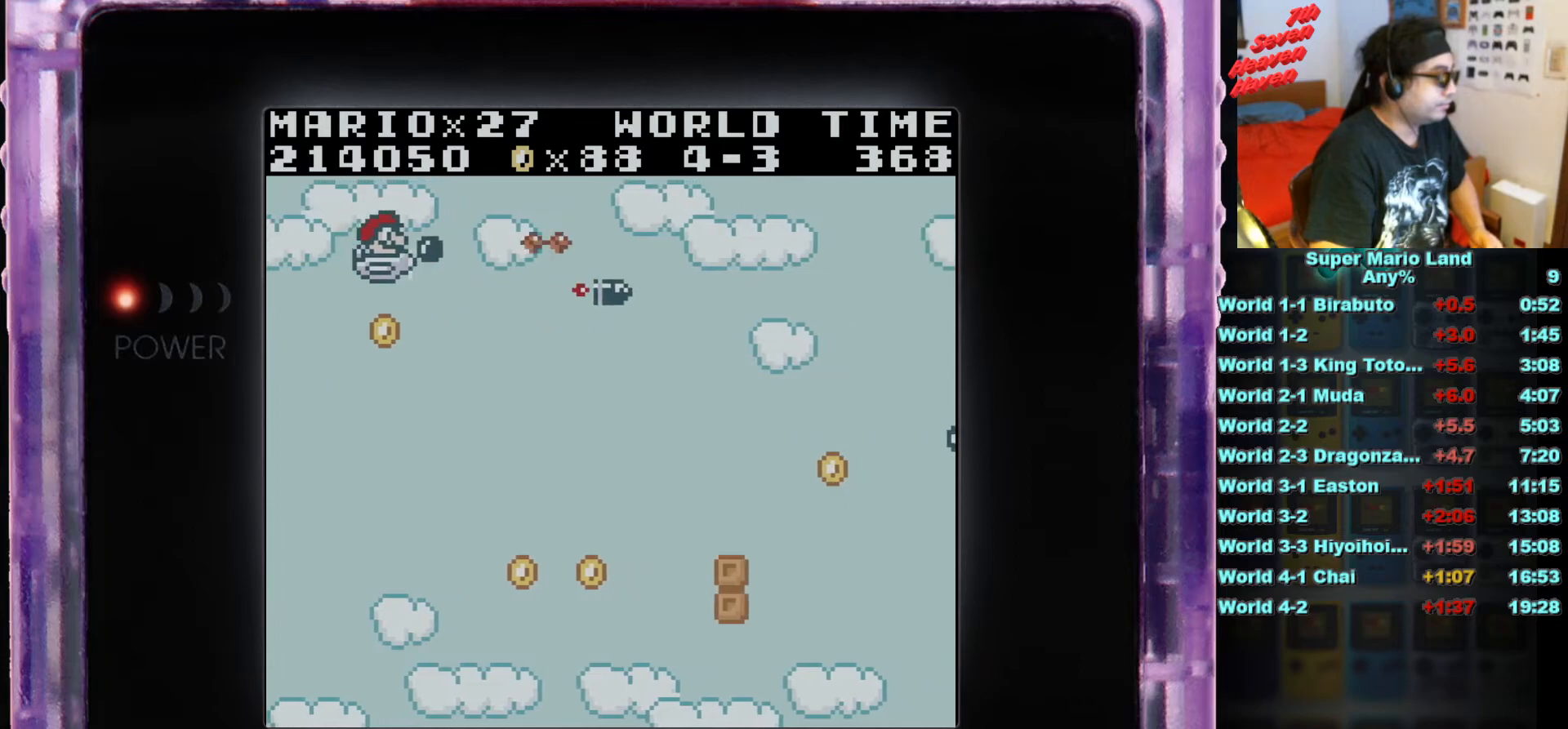
{"buttons": ["DPAD_DOWN", "DPAD_RIGHT"], "events": [[34, "B", "up"], [134, "B", "down"], [184, "DPAD_LEFT", "up"], [200, "DPAD_RIGHT", "down"], [234, "B", "up"], [301, "B", "down"], [451, "B", "up"]]}
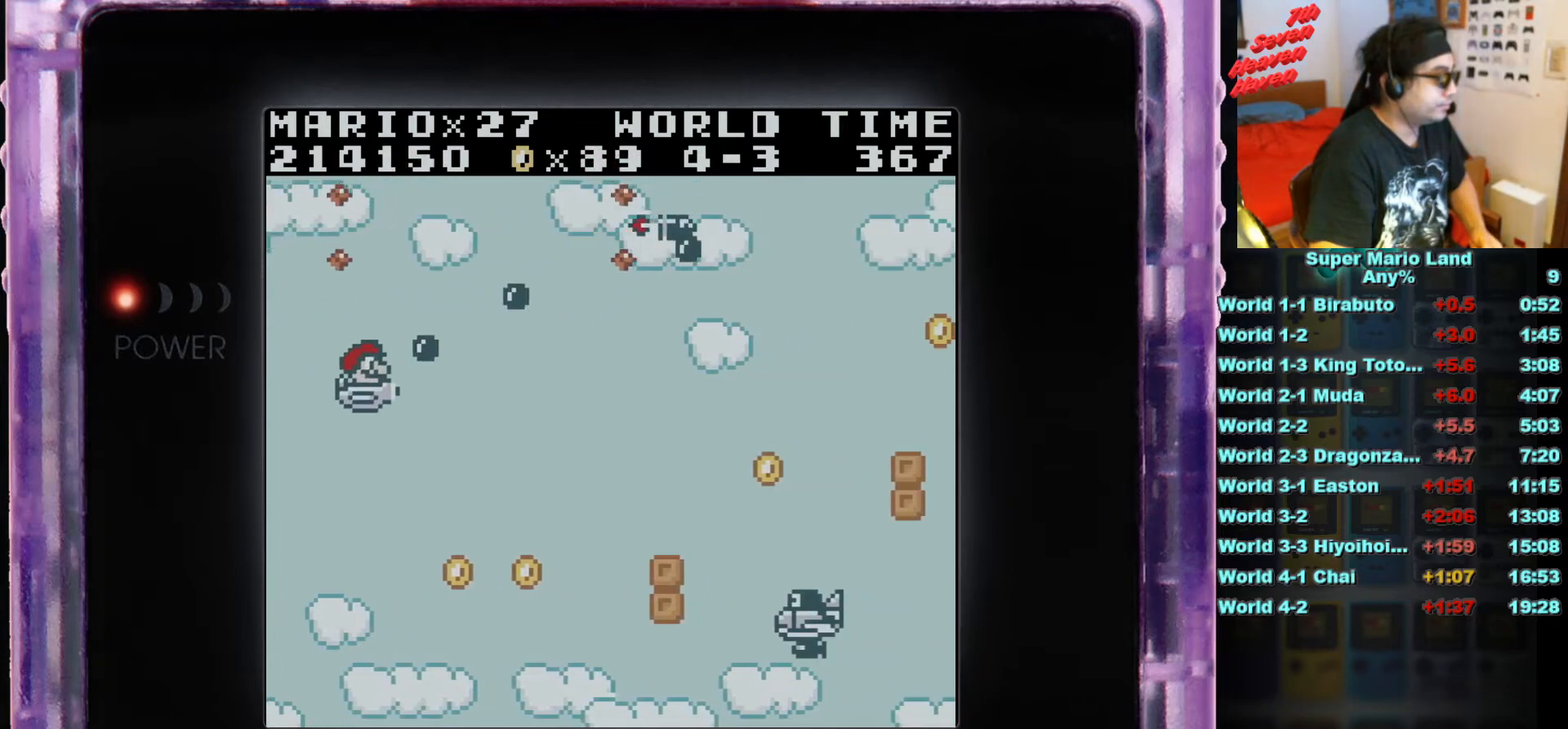
{"buttons": ["B", "DPAD_DOWN", "DPAD_LEFT"], "events": [[50, "B", "down"], [116, "B", "up"], [333, "DPAD_RIGHT", "up"], [484, "DPAD_LEFT", "down"], [500, "B", "down"]]}
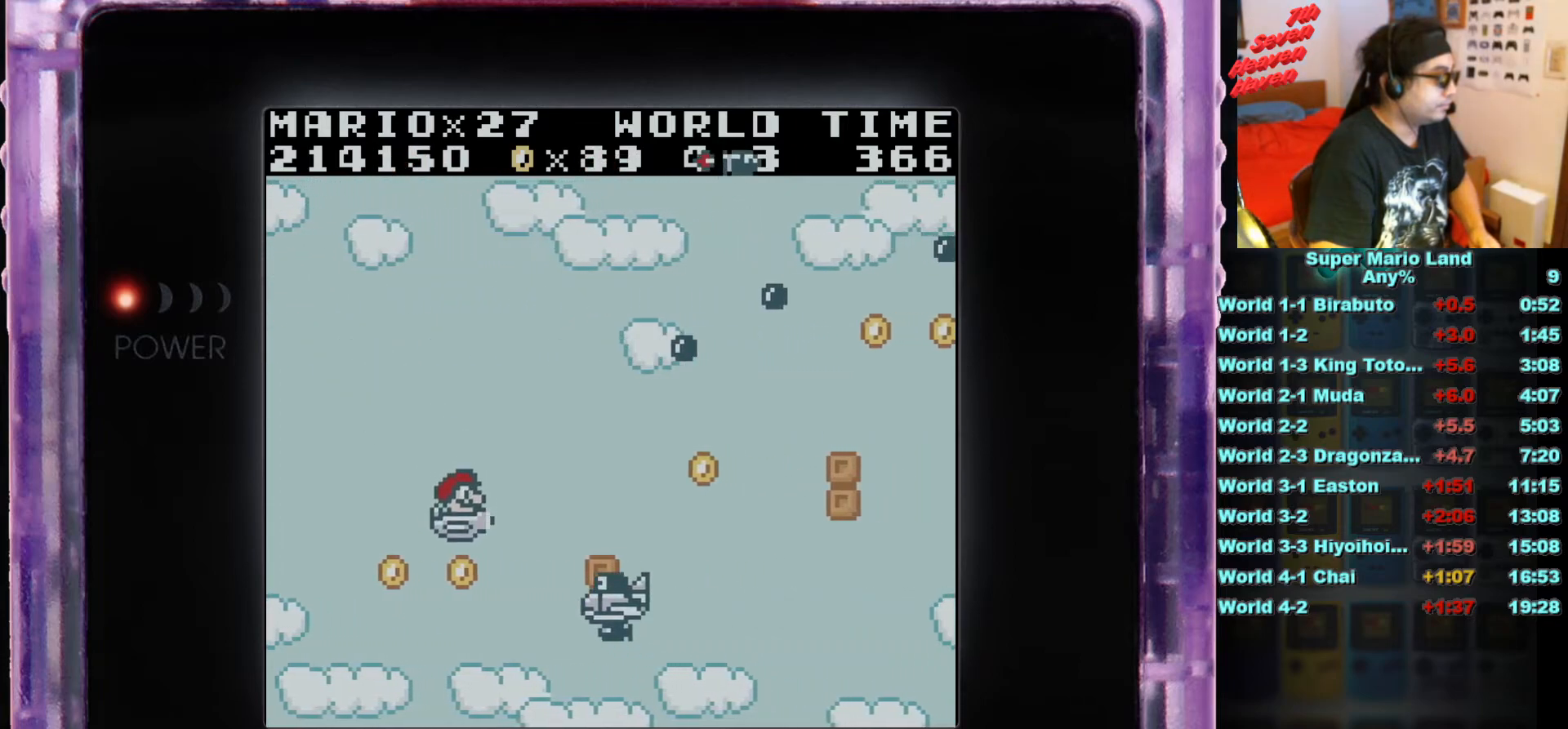
{"buttons": ["DPAD_DOWN", "DPAD_RIGHT"], "events": [[100, "B", "up"], [167, "B", "down"], [217, "DPAD_LEFT", "up"], [267, "B", "up"], [351, "B", "down"], [351, "DPAD_RIGHT", "down"], [467, "B", "up"]]}